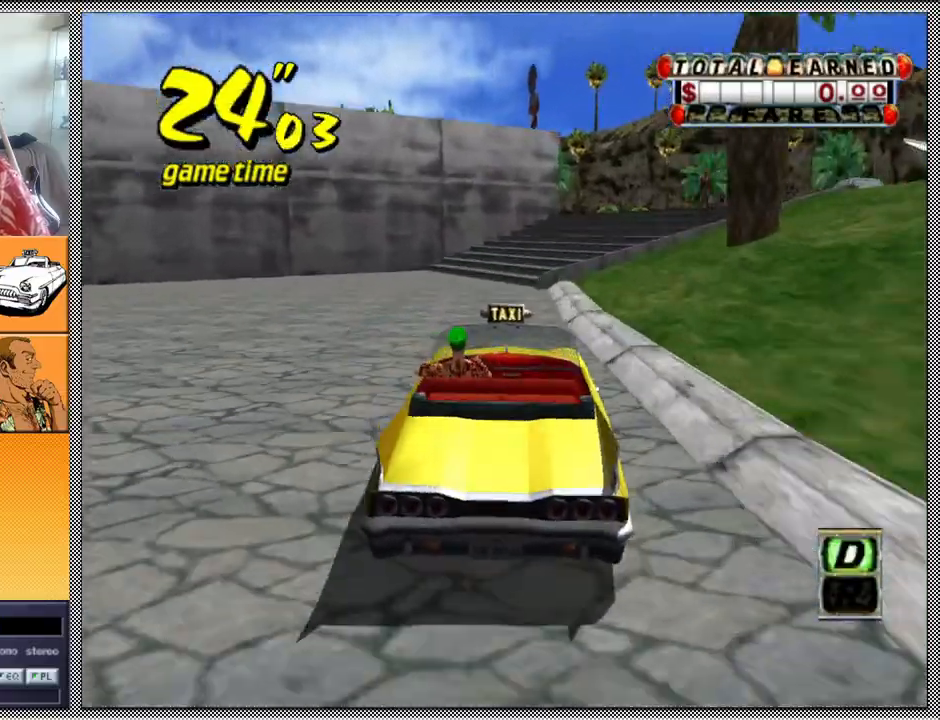
Gameplay with a controller (Nintendo layout); each line is a JSON object with the inputs held at the frame after it. "events" lists button and stick changes between this image and that frame as [ms after this image, input, new state], when the widget could be followed in between. Not read: L3 R1 R3.
{"buttons": ["L1"], "left_stick": "right", "right_stick": "center", "events": [[33, "L1", "down"], [367, "left_stick", "right"]]}
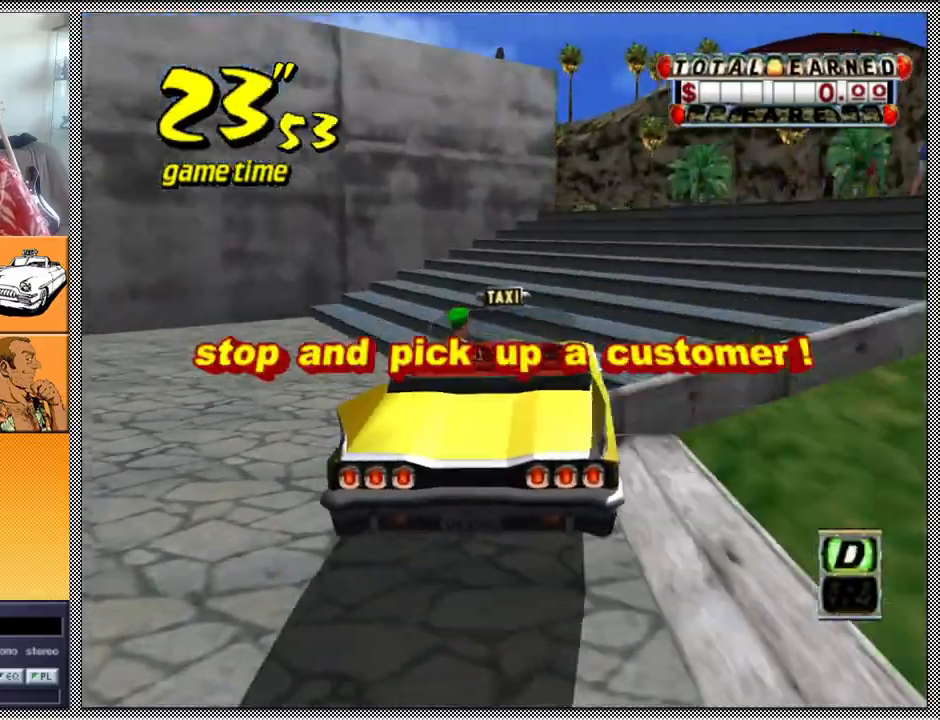
{"buttons": ["A", "B", "Z"], "left_stick": "right", "right_stick": "center", "events": [[200, "B", "down"], [267, "Z", "down"], [367, "A", "down"], [367, "L1", "up"]]}
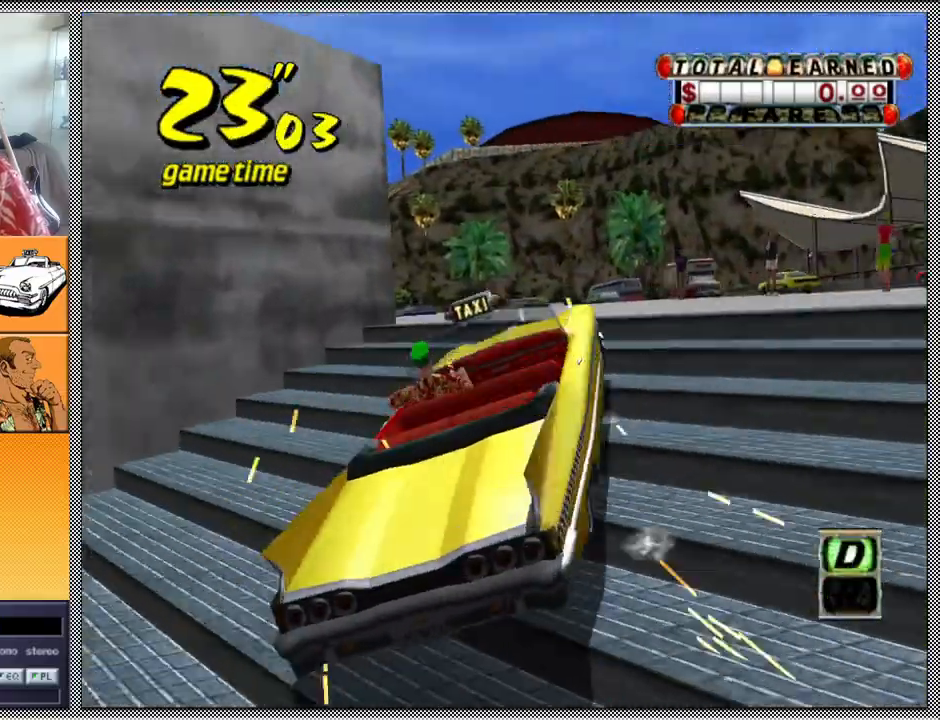
{"buttons": ["A", "B", "Z"], "left_stick": "right", "right_stick": "center", "events": []}
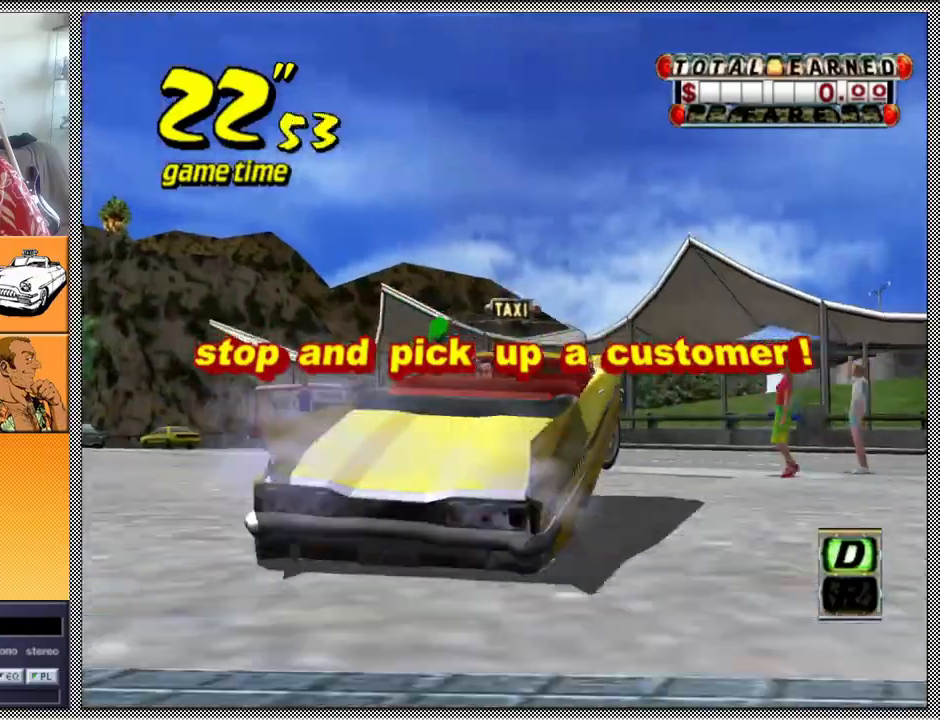
{"buttons": ["A", "B", "Z"], "left_stick": "right", "right_stick": "center", "events": [[33, "A", "up"], [67, "B", "up"], [100, "Z", "up"], [167, "Z", "down"], [200, "A", "down"], [367, "B", "down"]]}
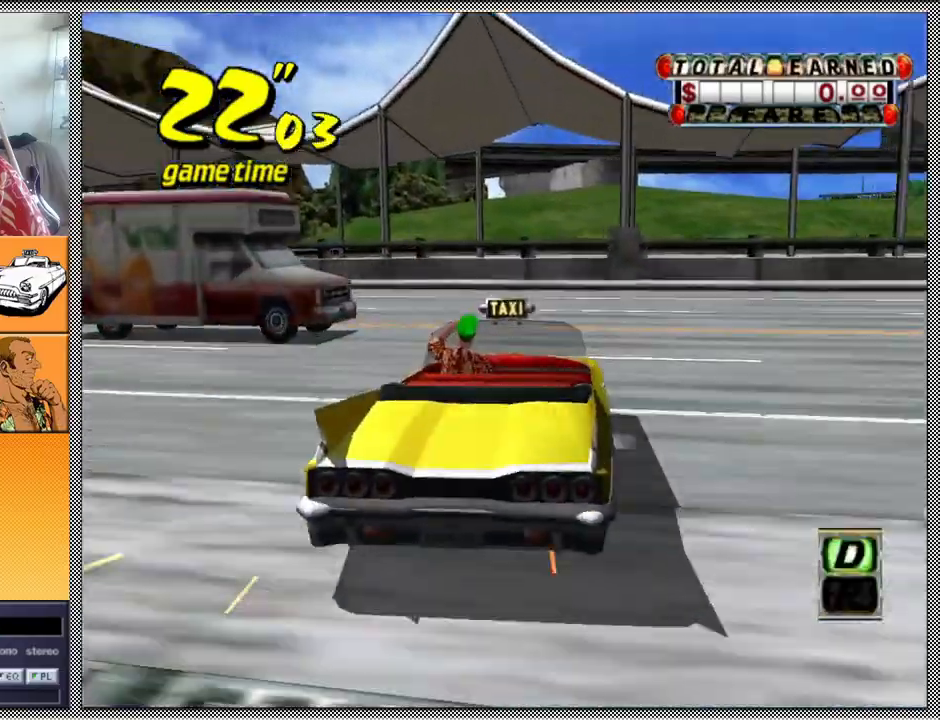
{"buttons": ["A", "Z"], "left_stick": "right", "right_stick": "center", "events": [[333, "A", "up"], [333, "B", "up"], [367, "Z", "up"], [467, "A", "down"], [467, "Z", "down"]]}
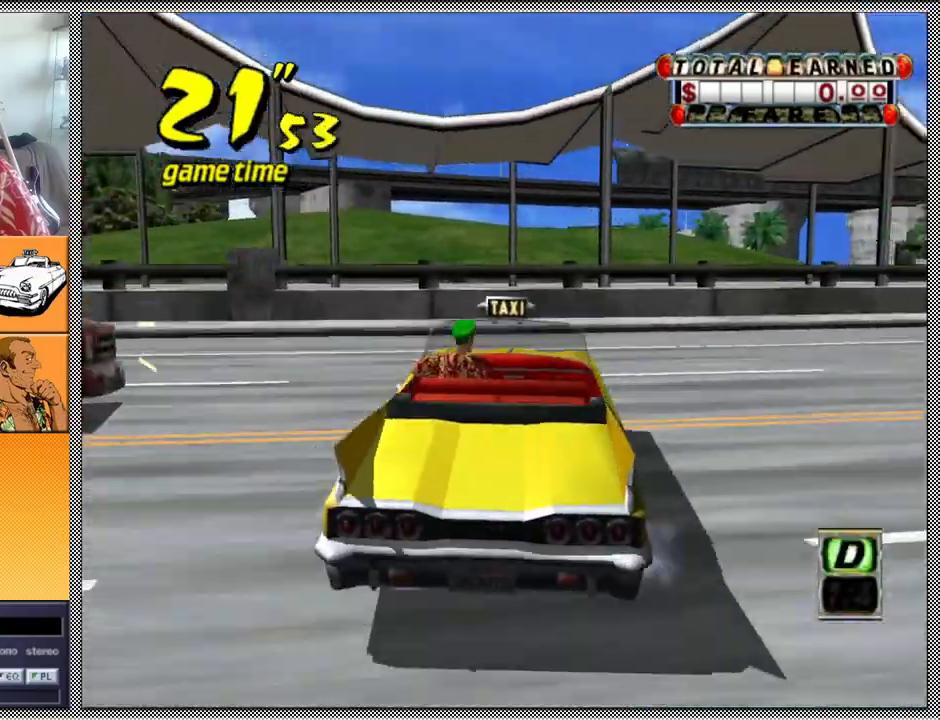
{"buttons": ["Z"], "left_stick": "right", "right_stick": "center", "events": [[67, "A", "up"]]}
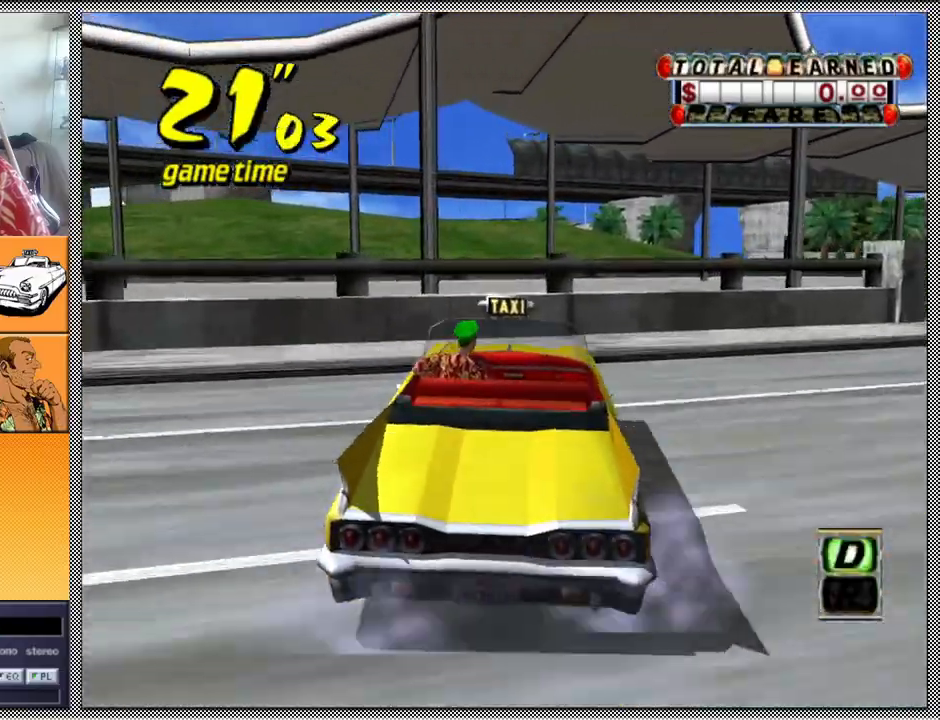
{"buttons": ["Z"], "left_stick": "right", "right_stick": "center", "events": []}
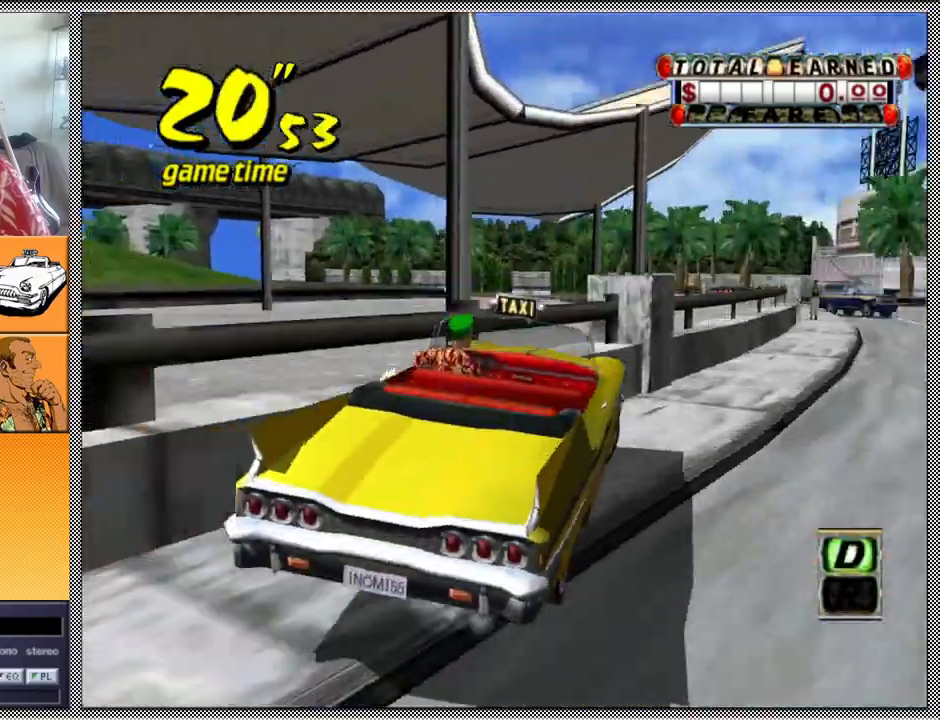
{"buttons": [], "left_stick": "center", "right_stick": "center", "events": [[267, "left_stick", "center"], [400, "B", "down"], [433, "Z", "up"], [467, "B", "up"]]}
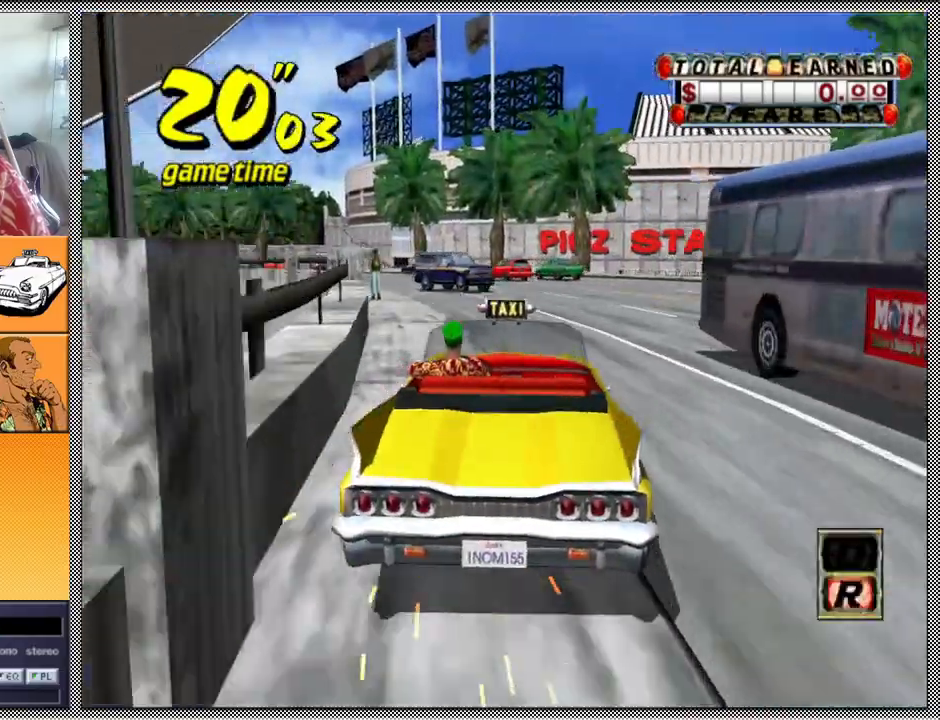
{"buttons": ["Z"], "left_stick": "center", "right_stick": "center", "events": [[100, "A", "down"], [100, "Z", "down"], [133, "left_stick", "right"], [233, "A", "up"], [467, "left_stick", "center"]]}
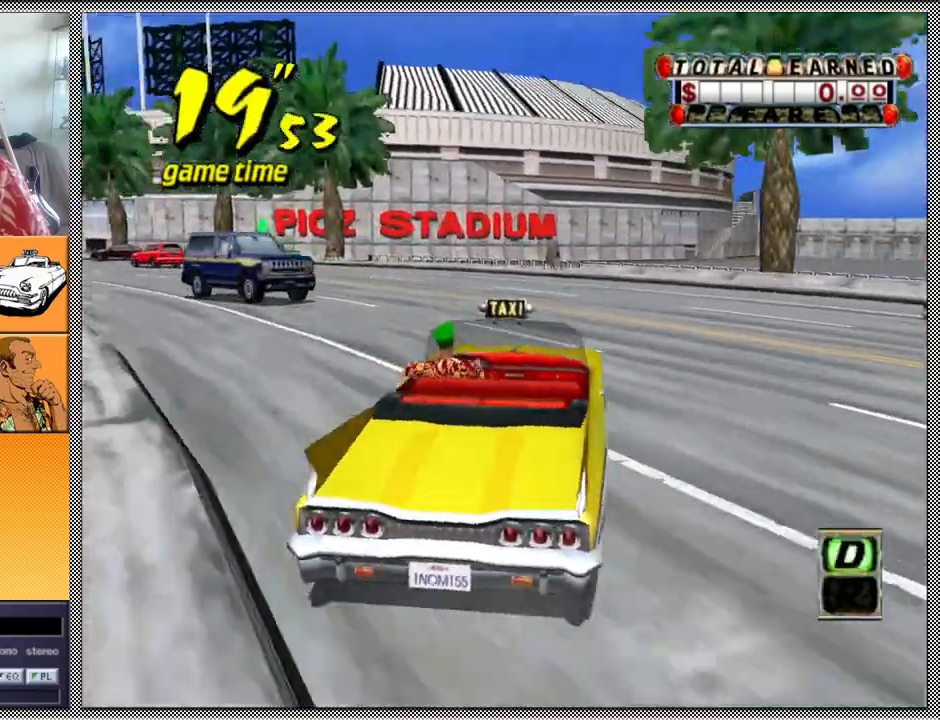
{"buttons": [], "left_stick": "center", "right_stick": "center", "events": [[67, "left_stick", "left"], [333, "B", "down"], [433, "Z", "up"], [467, "B", "up"], [500, "left_stick", "center"]]}
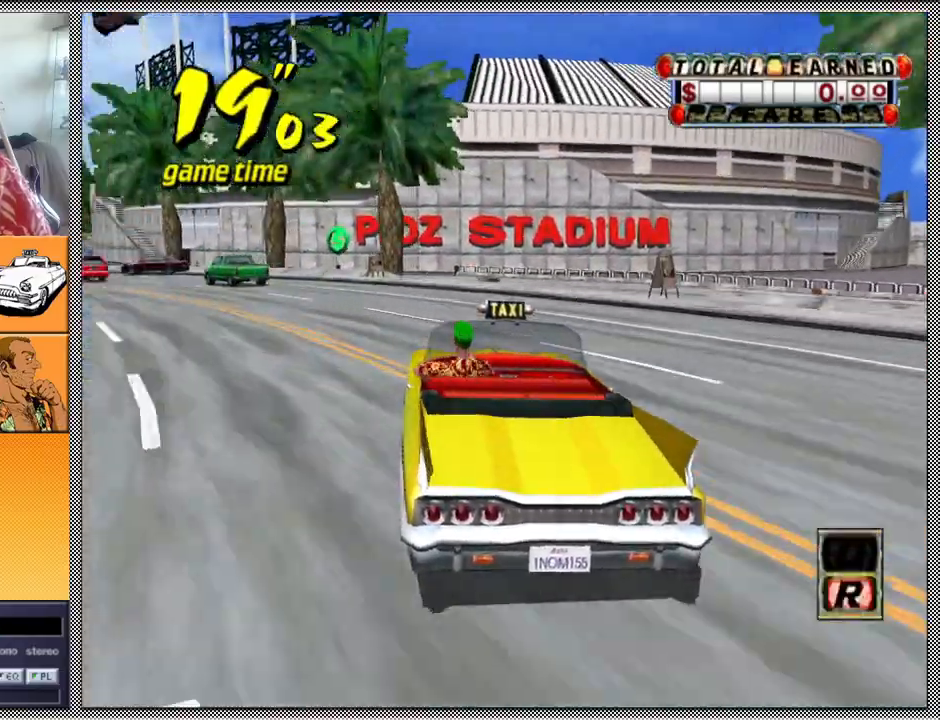
{"buttons": [], "left_stick": "down-left", "right_stick": "center", "events": [[67, "A", "down"], [67, "Z", "down"], [167, "A", "up"], [367, "left_stick", "left"], [467, "Z", "up"], [500, "left_stick", "down-left"]]}
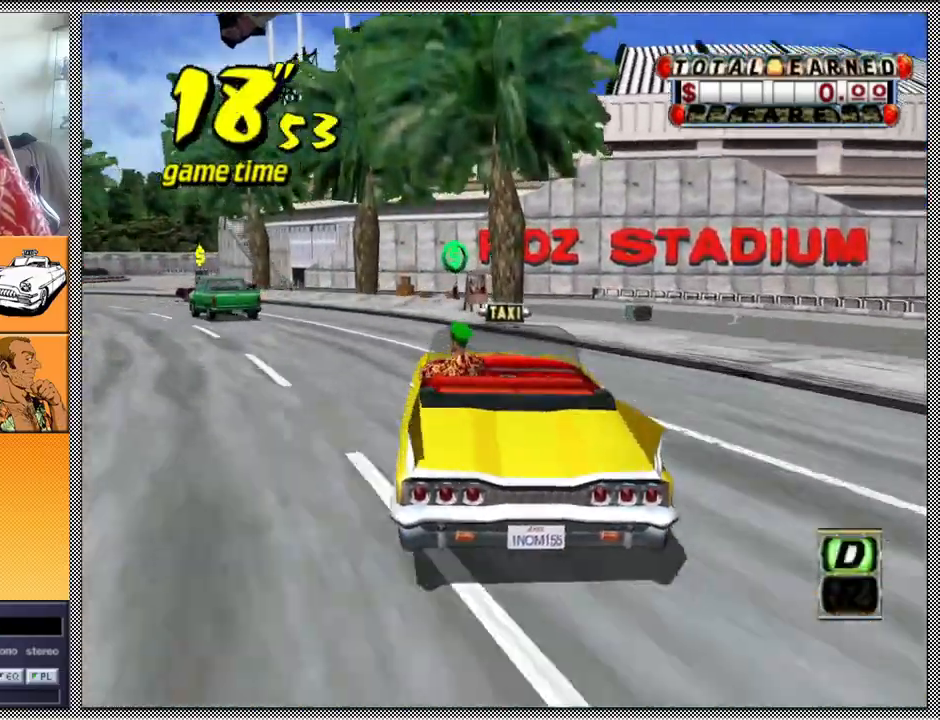
{"buttons": ["L1"], "left_stick": "center", "right_stick": "center", "events": [[167, "L1", "down"], [300, "left_stick", "center"]]}
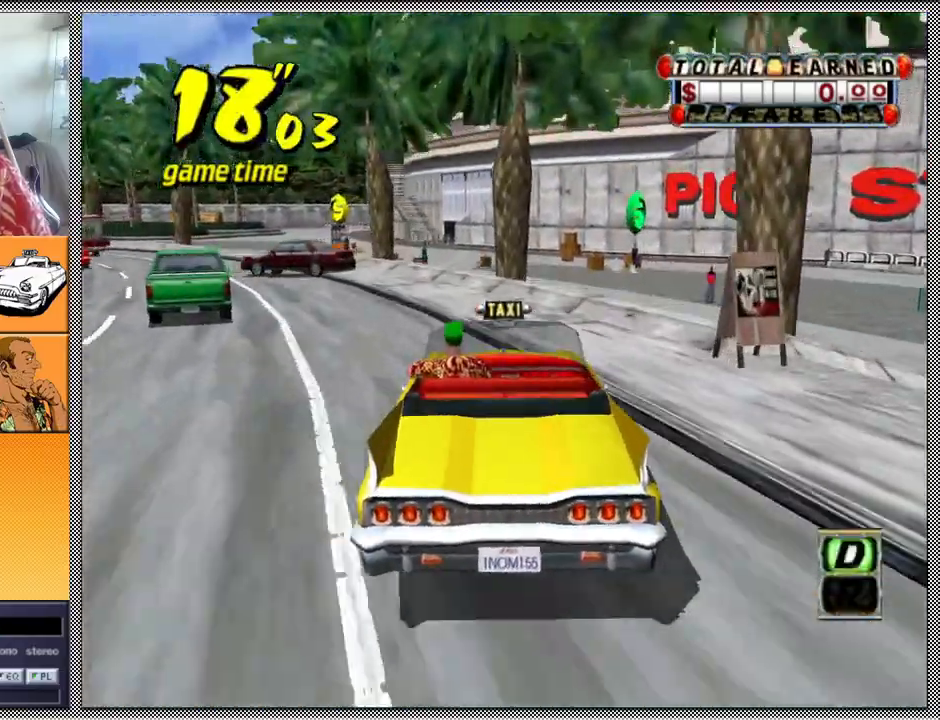
{"buttons": ["L1"], "left_stick": "left", "right_stick": "center", "events": [[333, "left_stick", "left"]]}
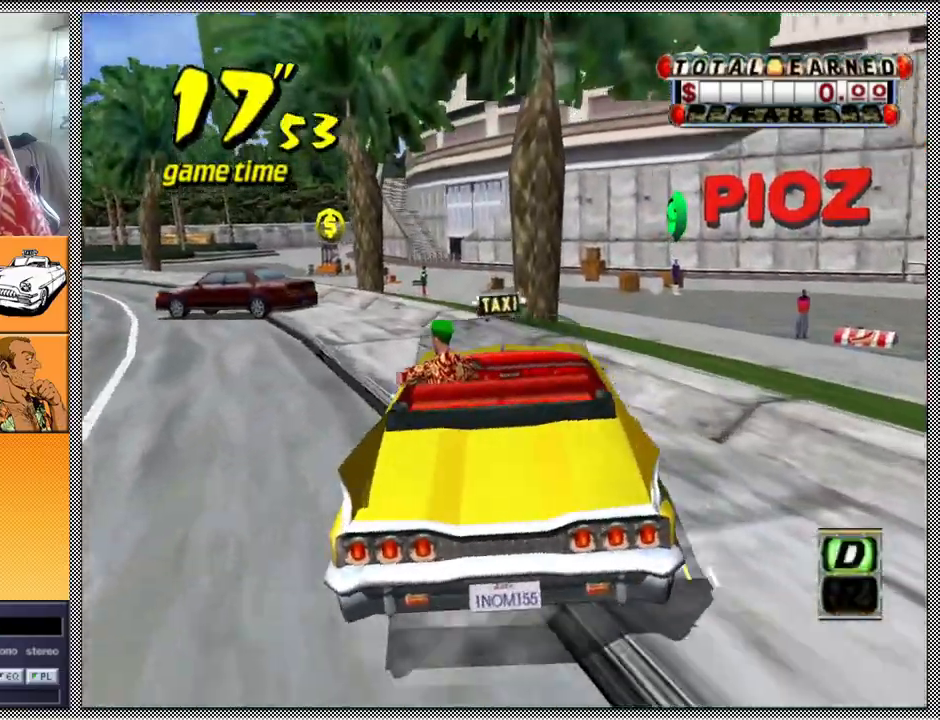
{"buttons": ["L1"], "left_stick": "center", "right_stick": "center", "events": [[33, "left_stick", "center"]]}
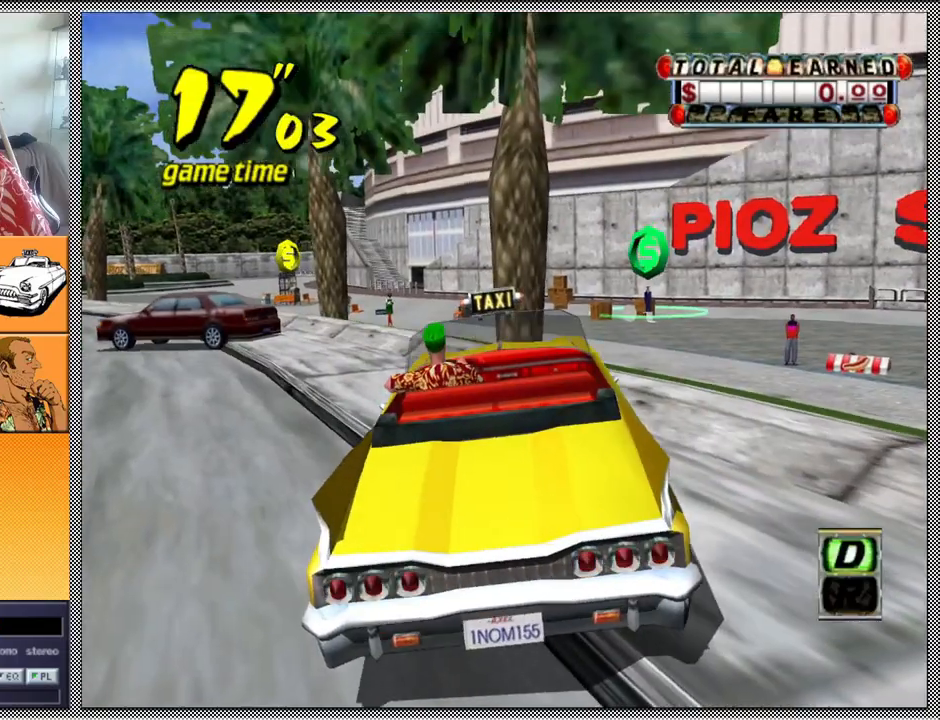
{"buttons": [], "left_stick": "center", "right_stick": "center", "events": [[67, "L1", "up"]]}
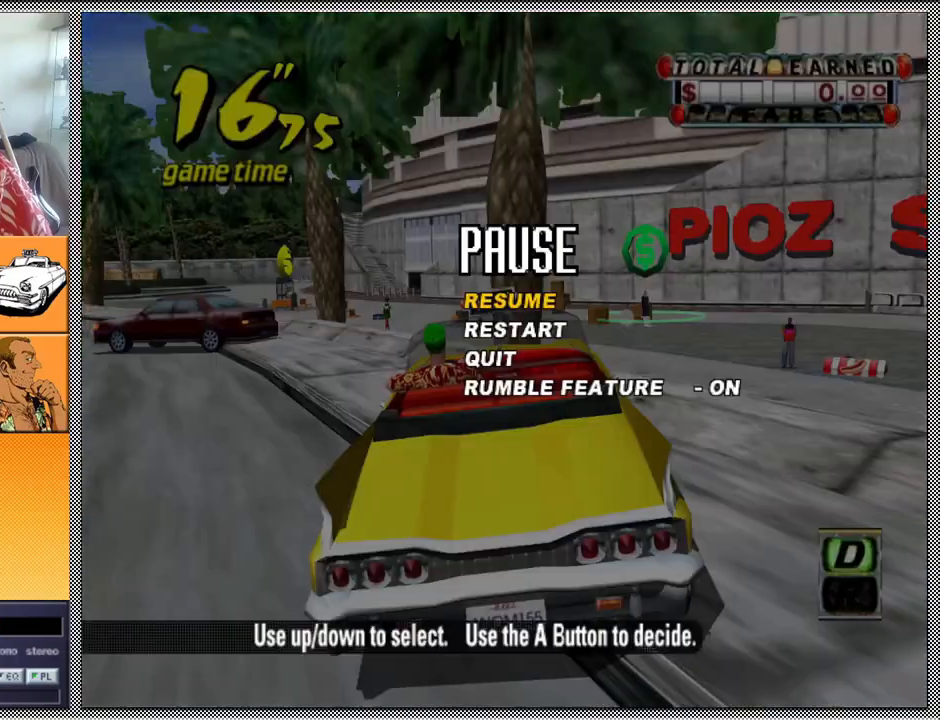
{"buttons": [], "left_stick": "center", "right_stick": "center", "events": []}
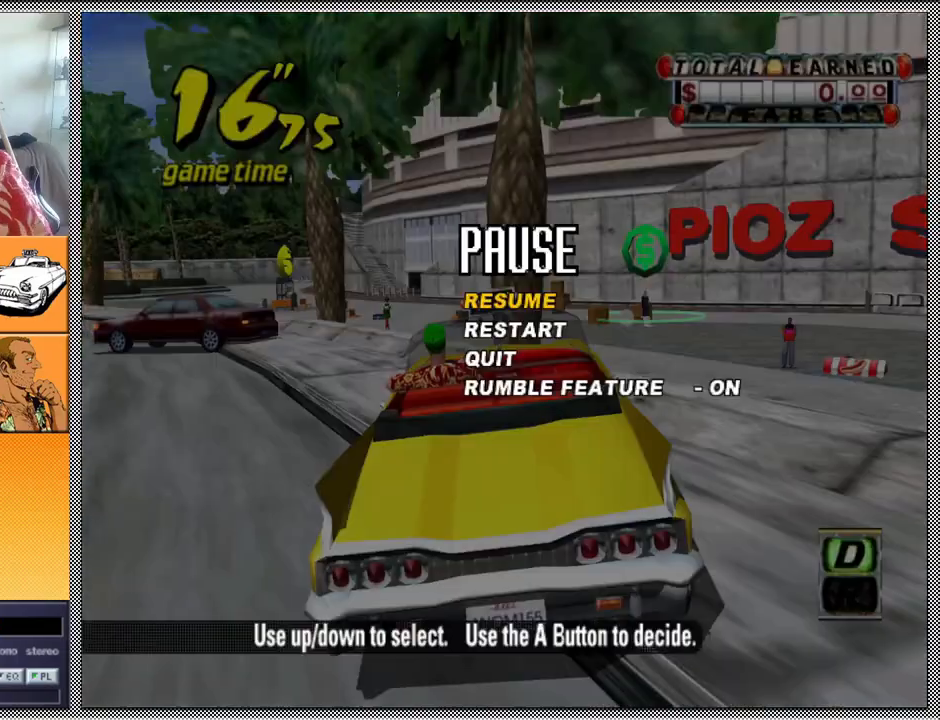
{"buttons": [], "left_stick": "center", "right_stick": "center", "events": []}
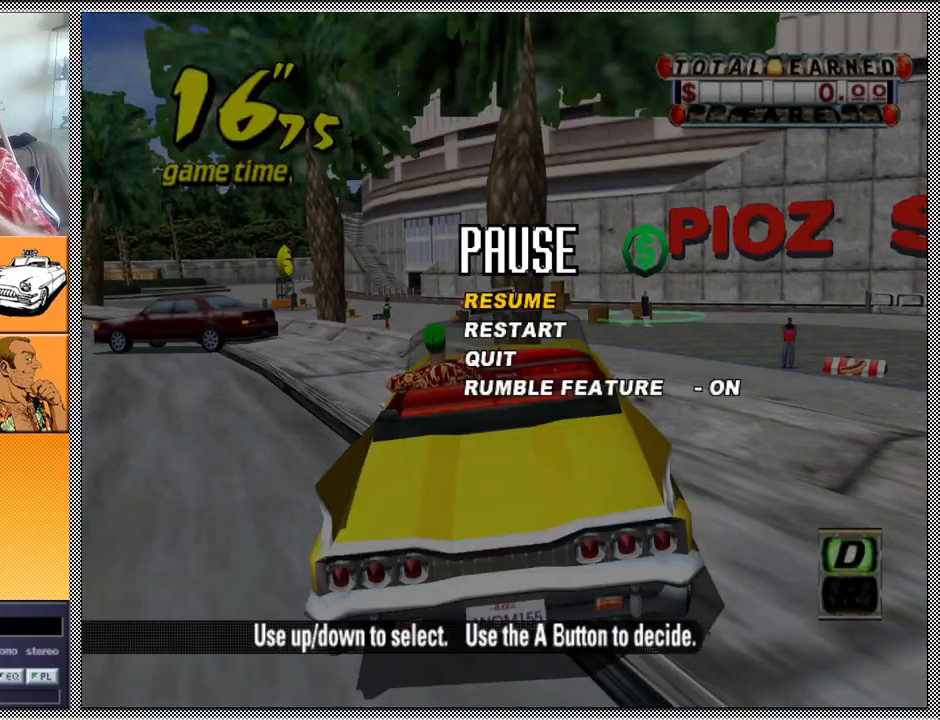
{"buttons": [], "left_stick": "center", "right_stick": "center", "events": []}
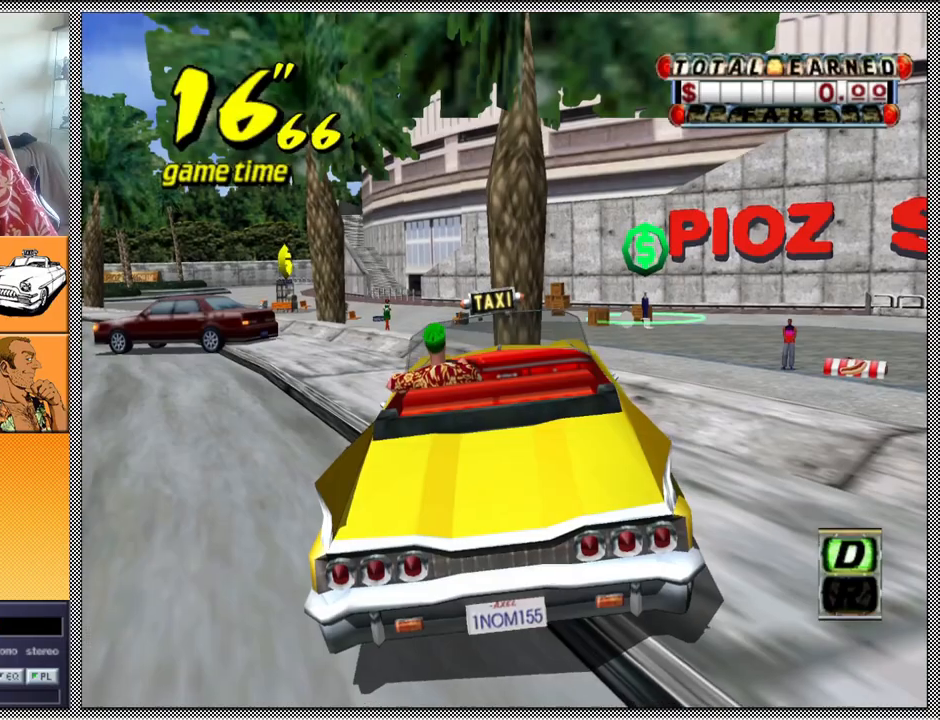
{"buttons": ["A", "Z"], "left_stick": "center", "right_stick": "center", "events": [[433, "A", "down"], [467, "Z", "down"]]}
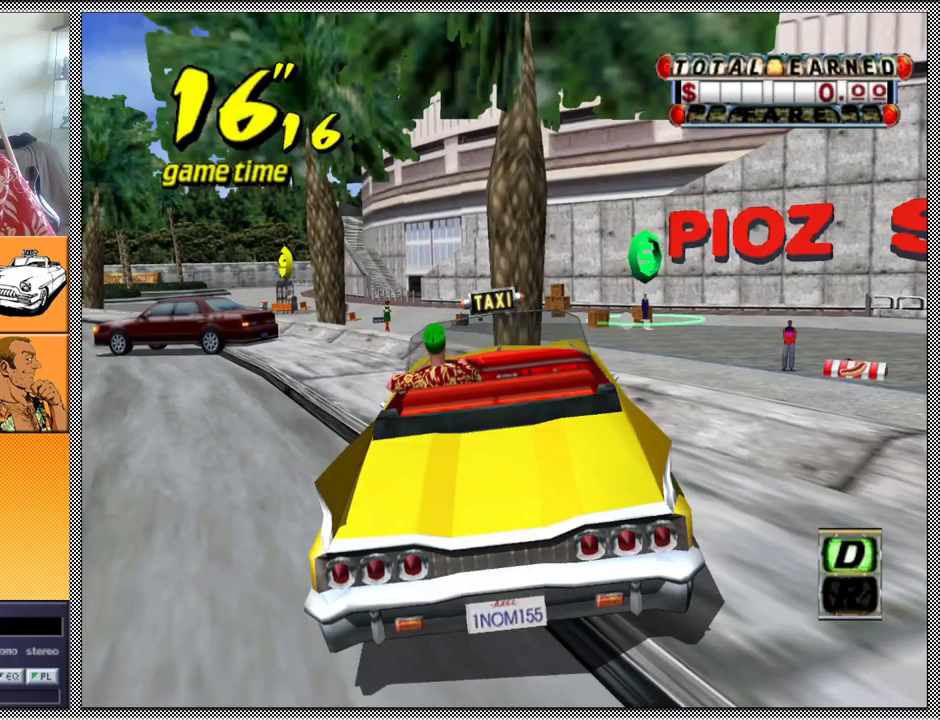
{"buttons": ["Z"], "left_stick": "center", "right_stick": "center", "events": [[67, "A", "up"], [67, "left_stick", "left"], [267, "left_stick", "center"]]}
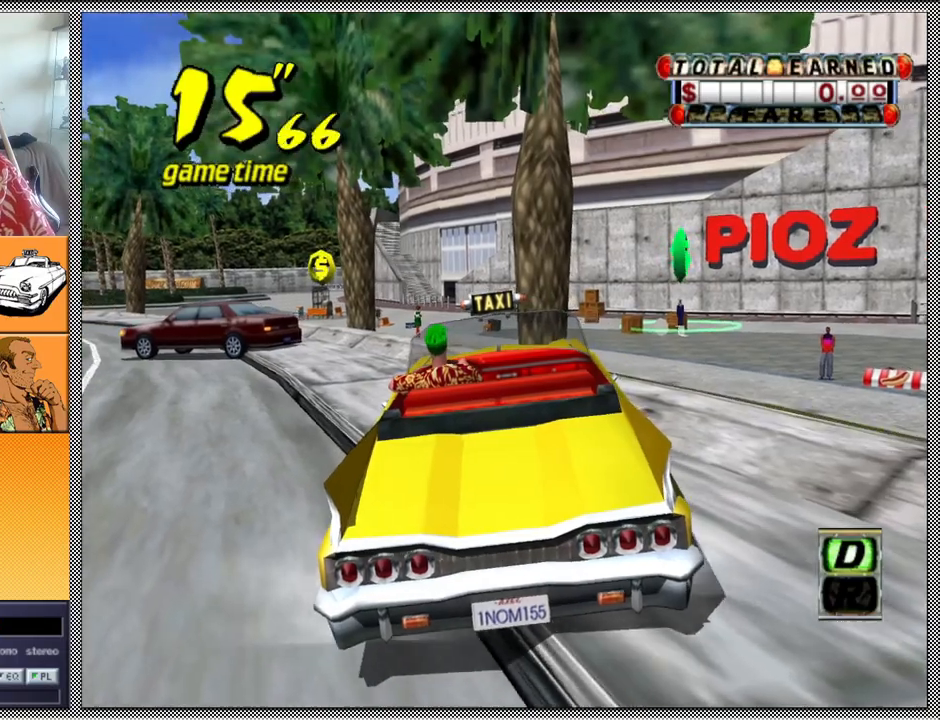
{"buttons": ["Z"], "left_stick": "center", "right_stick": "center", "events": [[67, "left_stick", "left"], [200, "B", "down"], [200, "Z", "up"], [300, "B", "up"], [300, "left_stick", "center"], [367, "A", "down"], [400, "Z", "down"], [467, "A", "up"]]}
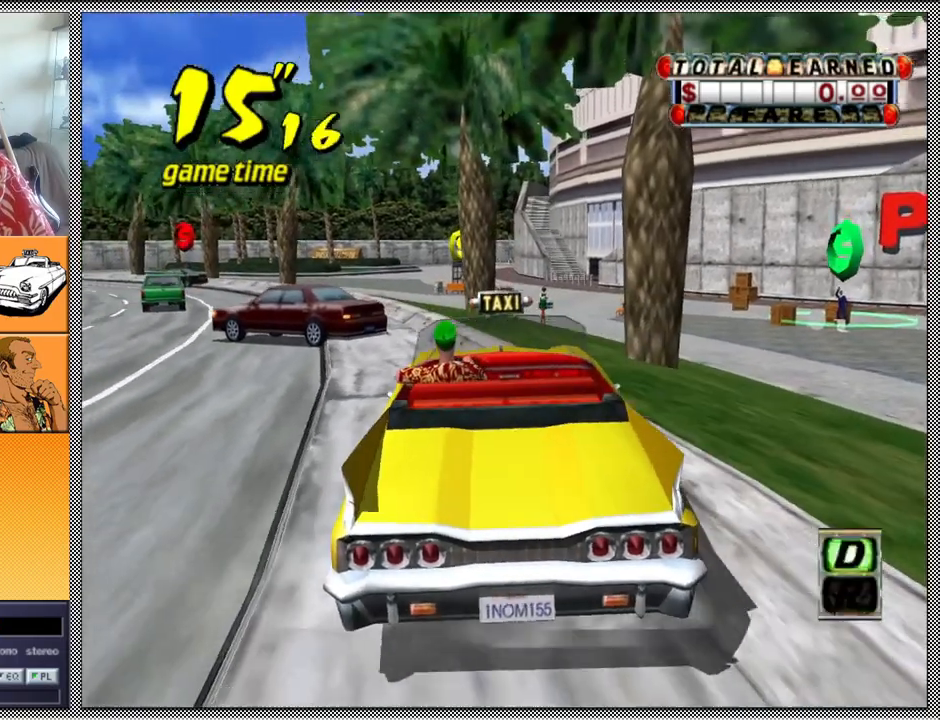
{"buttons": ["Z"], "left_stick": "center", "right_stick": "center", "events": [[300, "left_stick", "down-right"], [400, "left_stick", "center"]]}
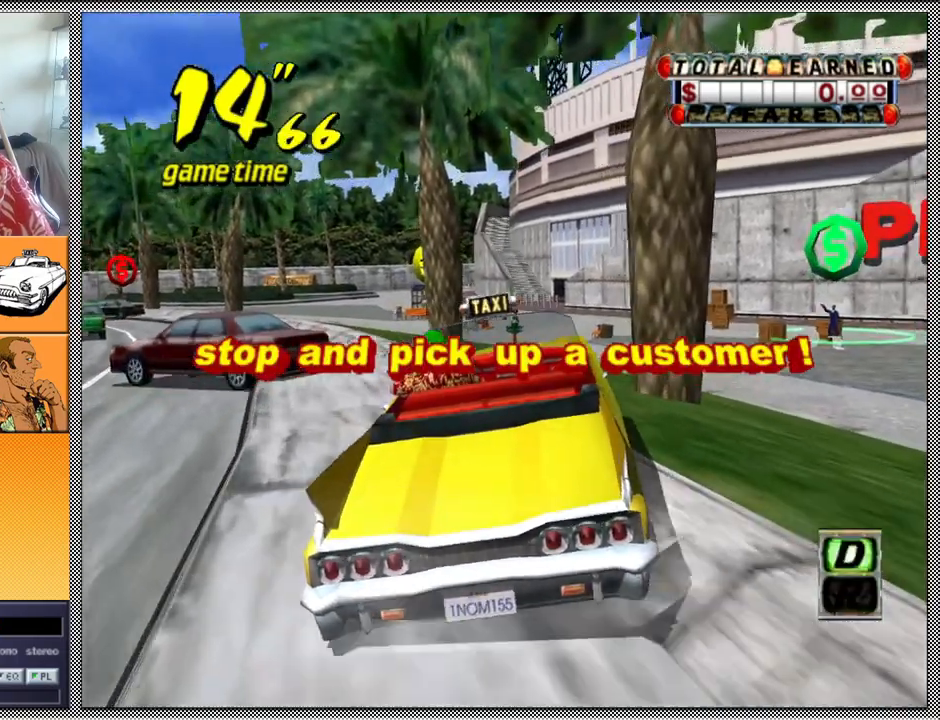
{"buttons": ["Z"], "left_stick": "down-right", "right_stick": "center", "events": [[500, "left_stick", "down-right"]]}
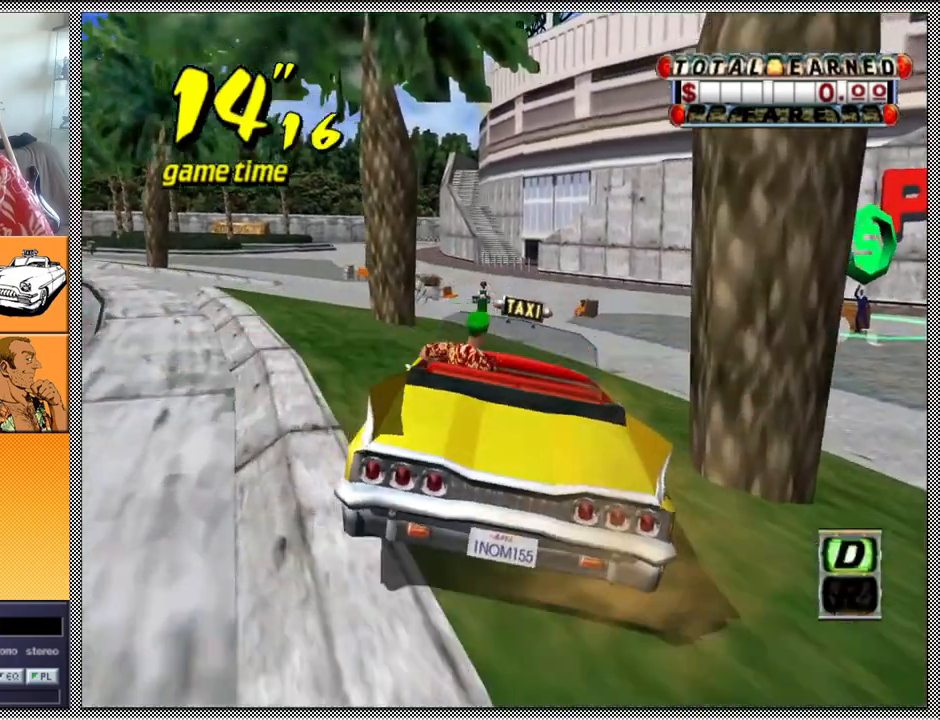
{"buttons": ["Z"], "left_stick": "center", "right_stick": "center", "events": [[167, "left_stick", "center"]]}
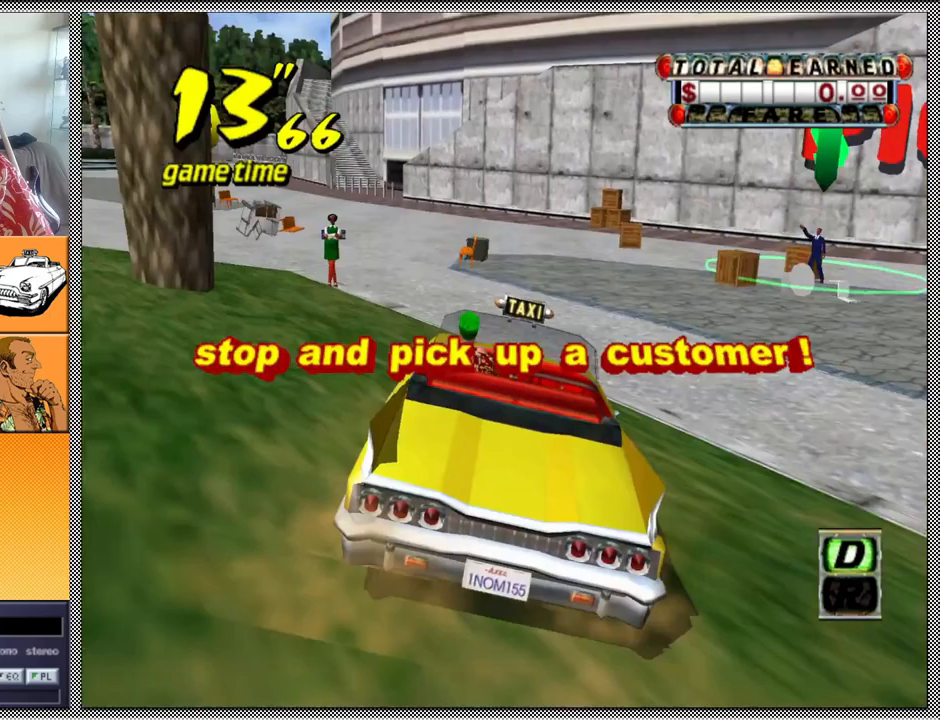
{"buttons": [], "left_stick": "left", "right_stick": "center", "events": [[33, "left_stick", "left"], [200, "Z", "up"], [267, "left_stick", "center"], [400, "left_stick", "left"]]}
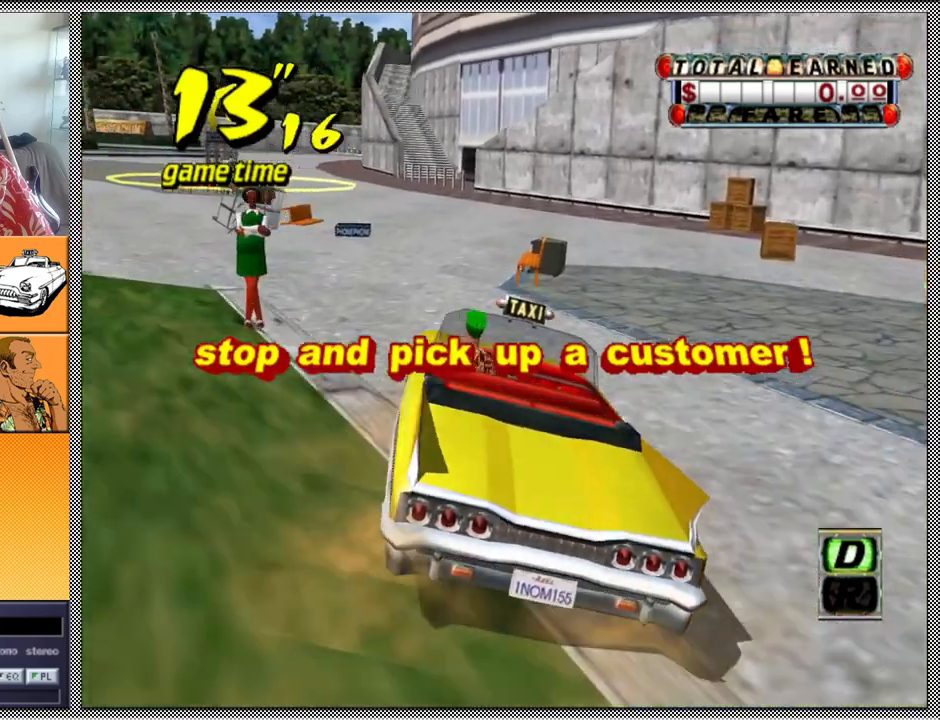
{"buttons": [], "left_stick": "center", "right_stick": "center", "events": [[100, "left_stick", "center"], [267, "left_stick", "left"], [433, "left_stick", "center"]]}
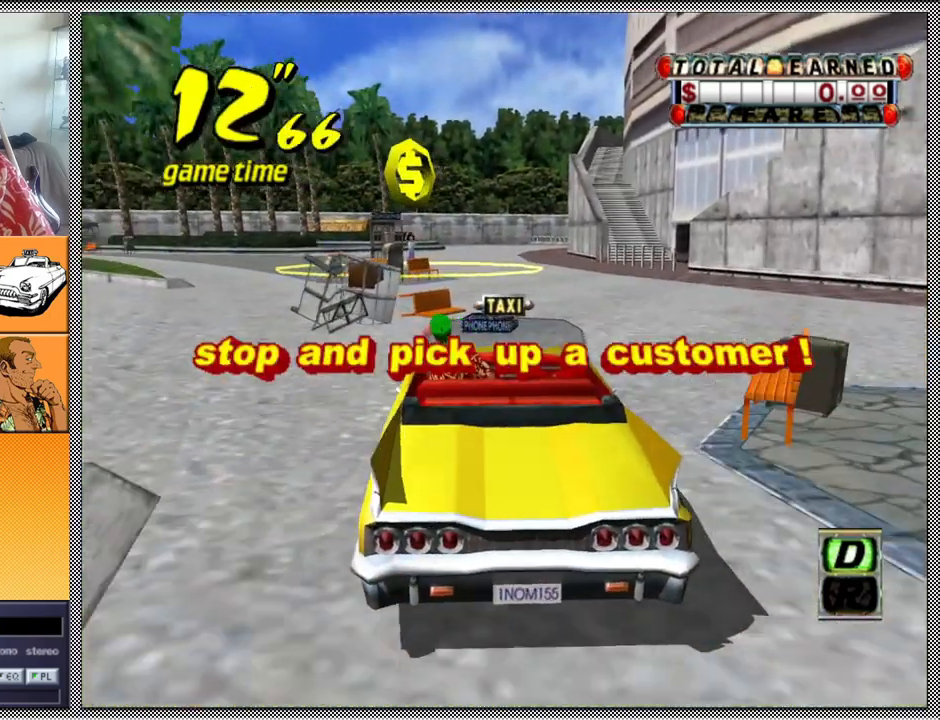
{"buttons": [], "left_stick": "center", "right_stick": "center", "events": [[300, "left_stick", "right"], [433, "left_stick", "center"]]}
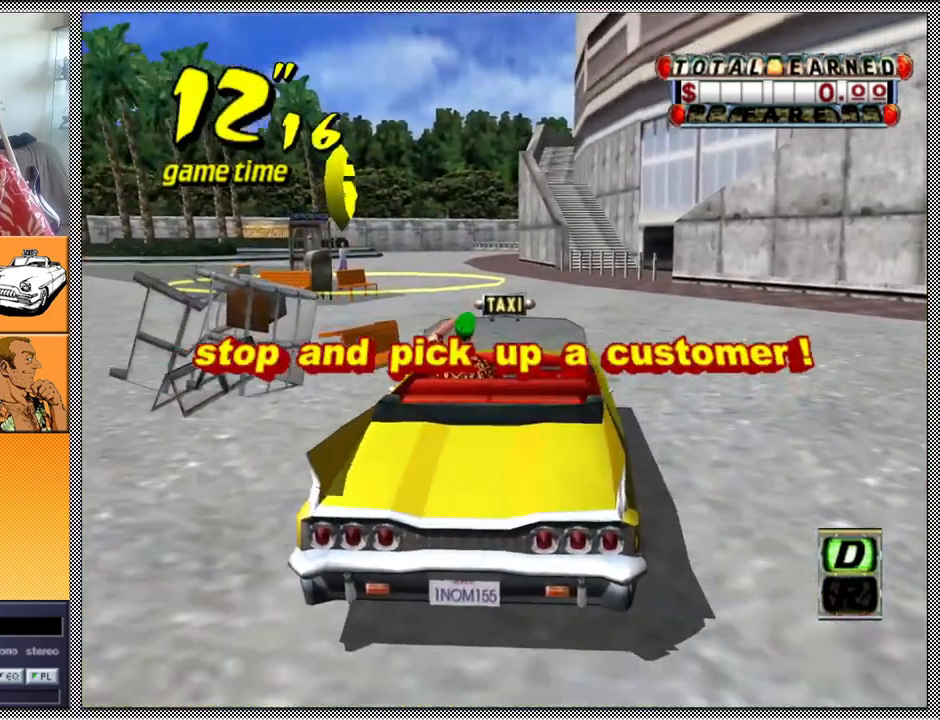
{"buttons": ["L1"], "left_stick": "left", "right_stick": "center", "events": [[133, "left_stick", "left"], [400, "L1", "down"]]}
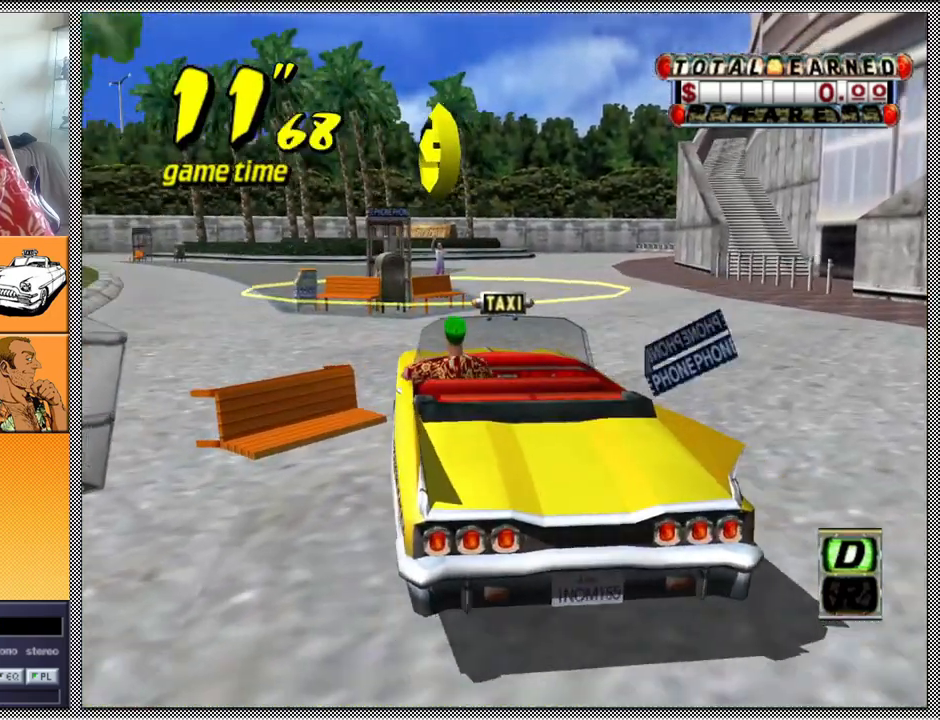
{"buttons": [], "left_stick": "center", "right_stick": "center", "events": [[67, "left_stick", "center"], [500, "L1", "up"]]}
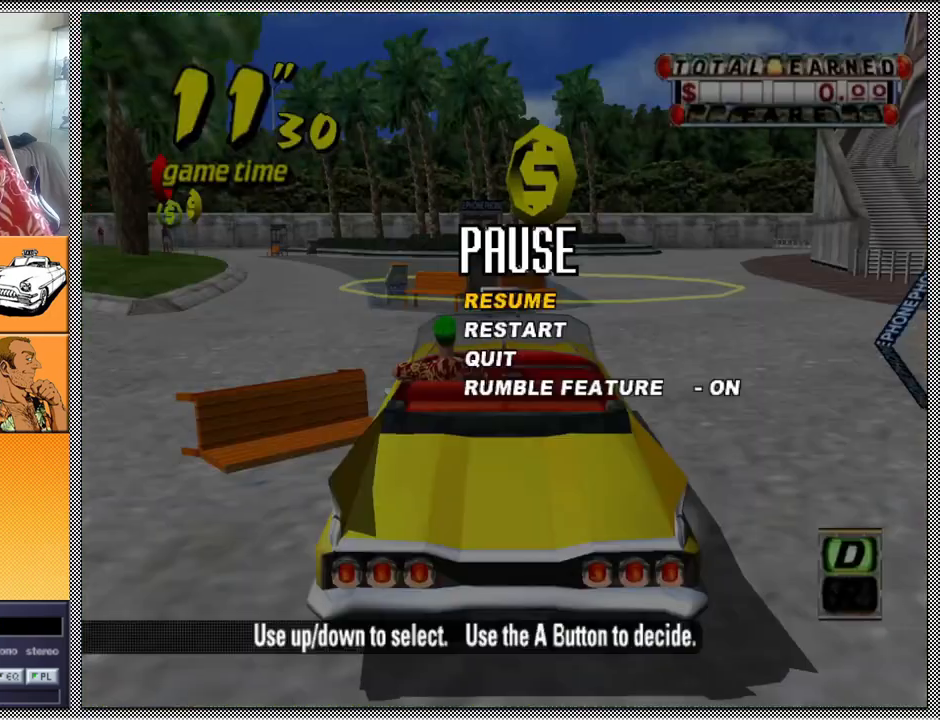
{"buttons": [], "left_stick": "center", "right_stick": "center", "events": []}